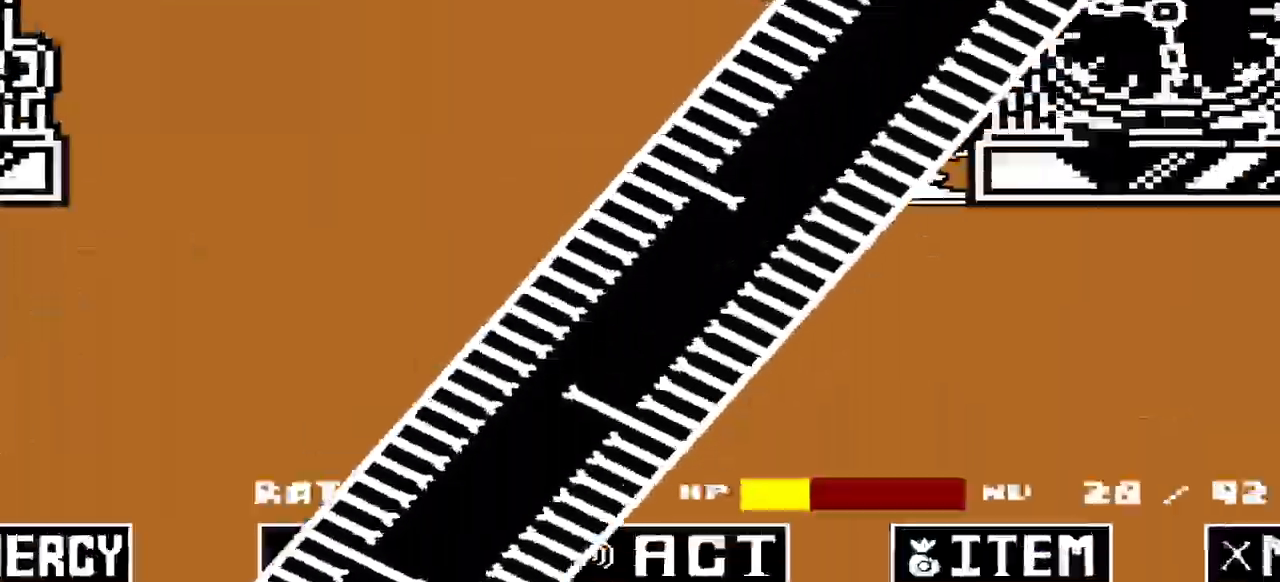
Gameplay with keyboard; each line is a JSON object with the keys held at the frame after it. "events" lists presses ("down") and releases ("up") of "c", "down", "left", "right", "up", "x" and "z" between this image and that frame as [ms after this image, input, new state], when the widget could be followed in between. No other keys are recorded. Mouse input is not recorded.
{"keys": ["down", "right"], "events": [[67, "down", "down"], [100, "down", "up"], [500, "down", "down"]]}
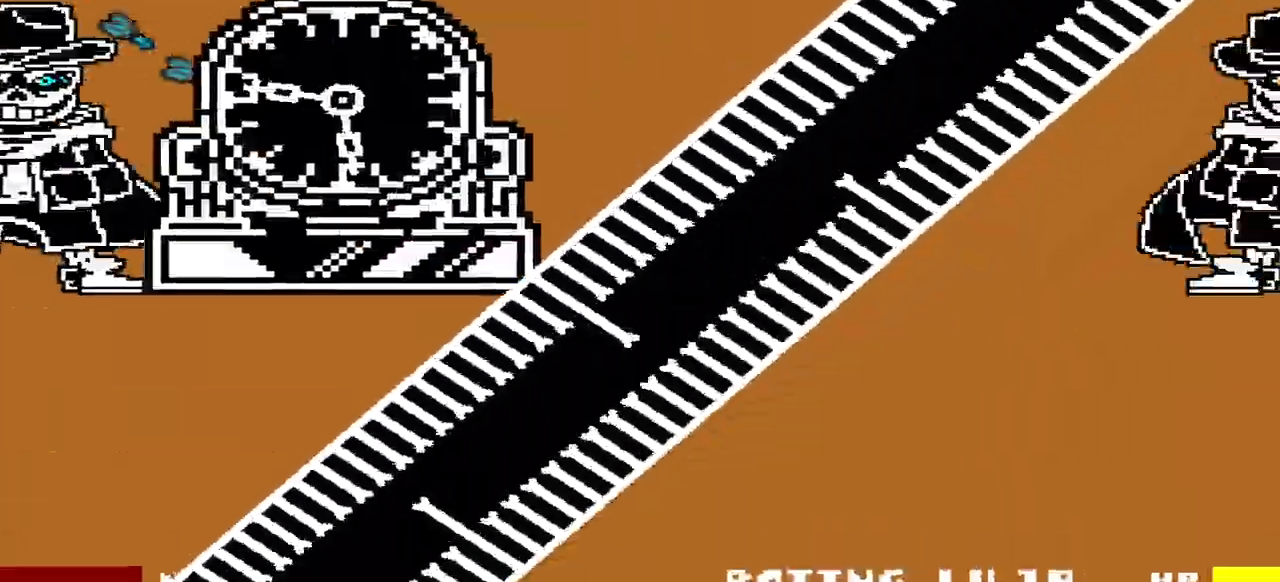
{"keys": ["down"], "events": [[33, "down", "up"], [233, "down", "down"], [467, "right", "up"]]}
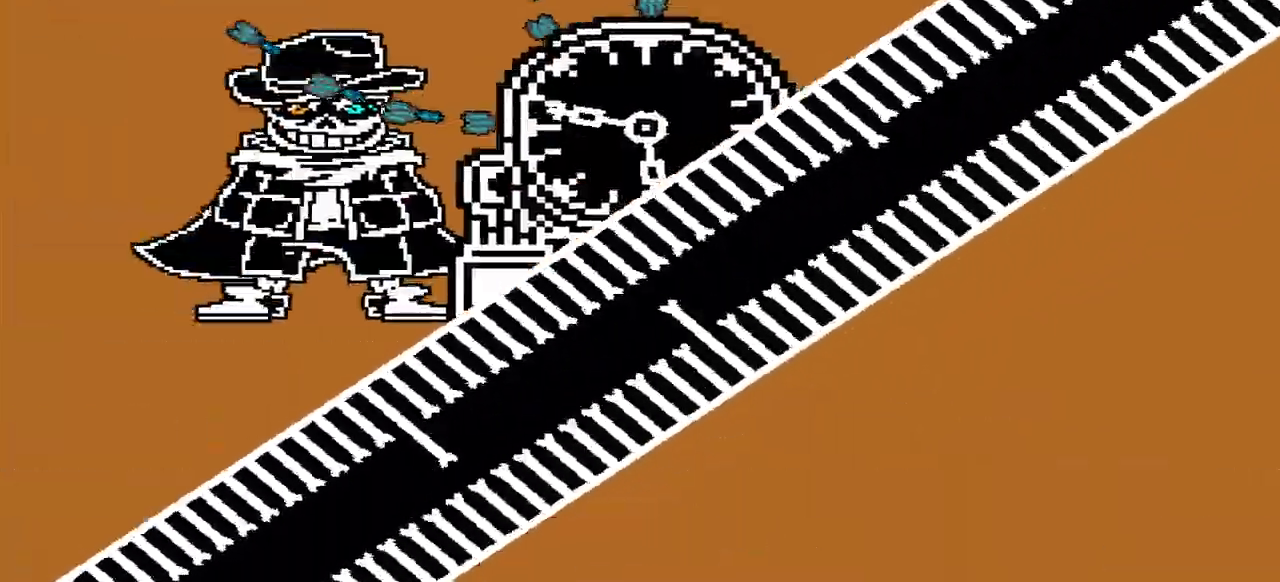
{"keys": ["down"], "events": [[100, "down", "up"], [233, "down", "down"]]}
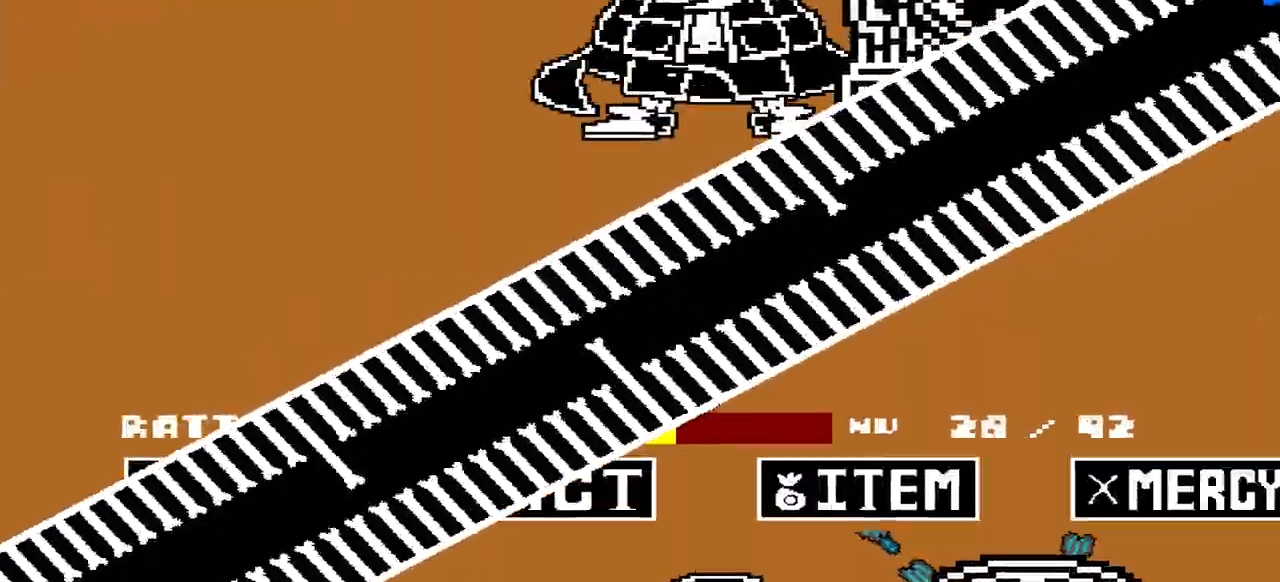
{"keys": ["down"], "events": []}
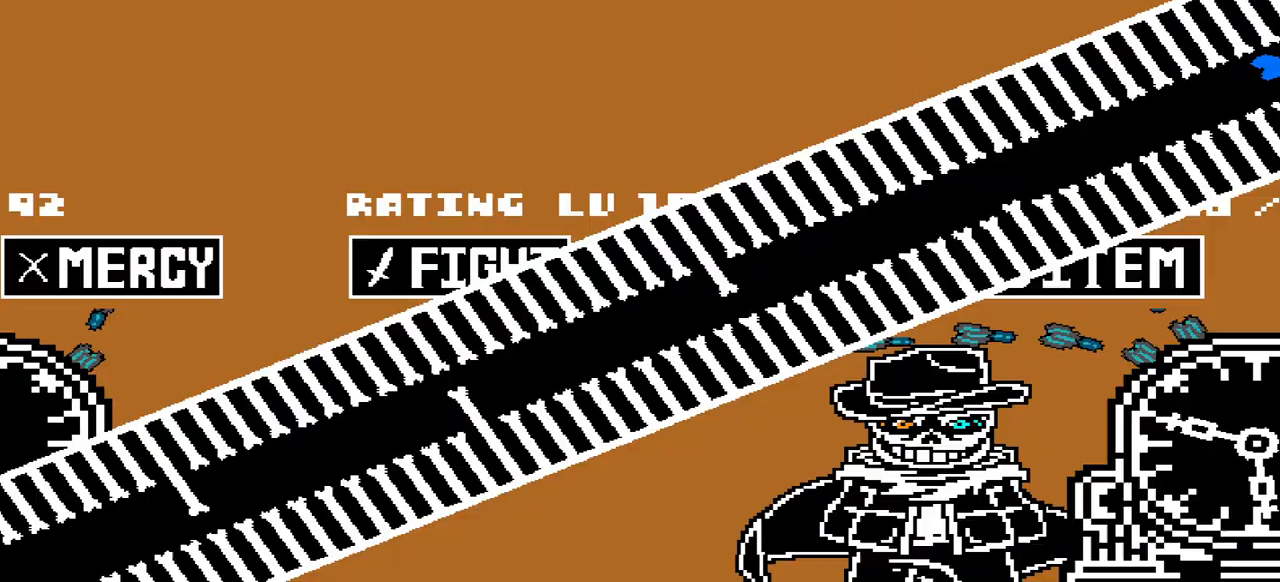
{"keys": ["down"], "events": []}
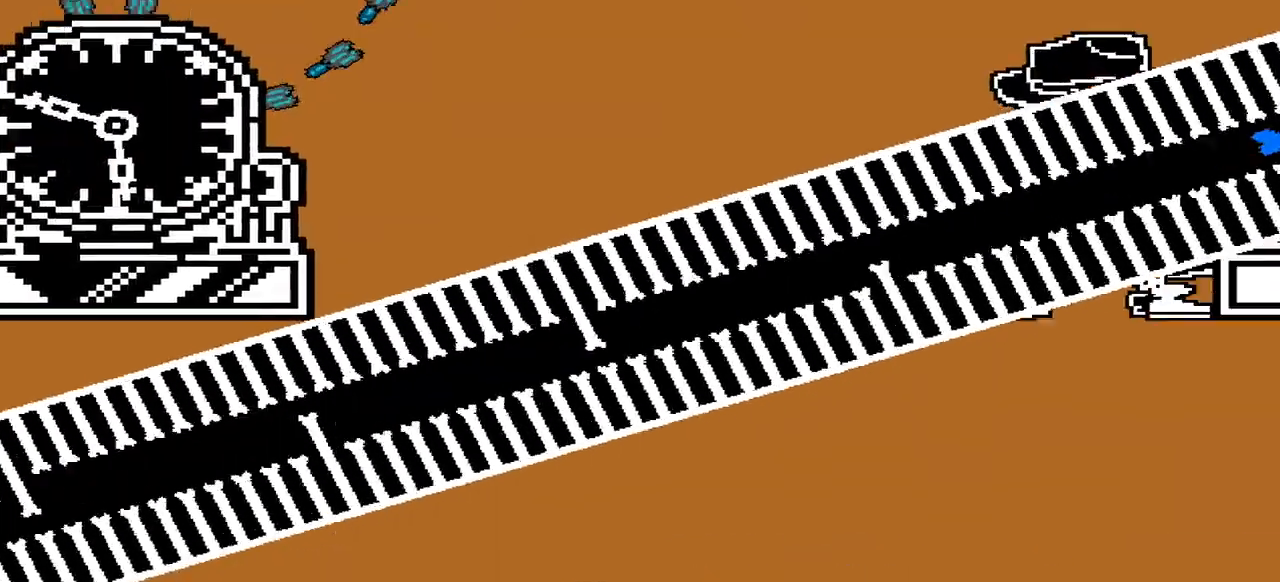
{"keys": ["down"], "events": []}
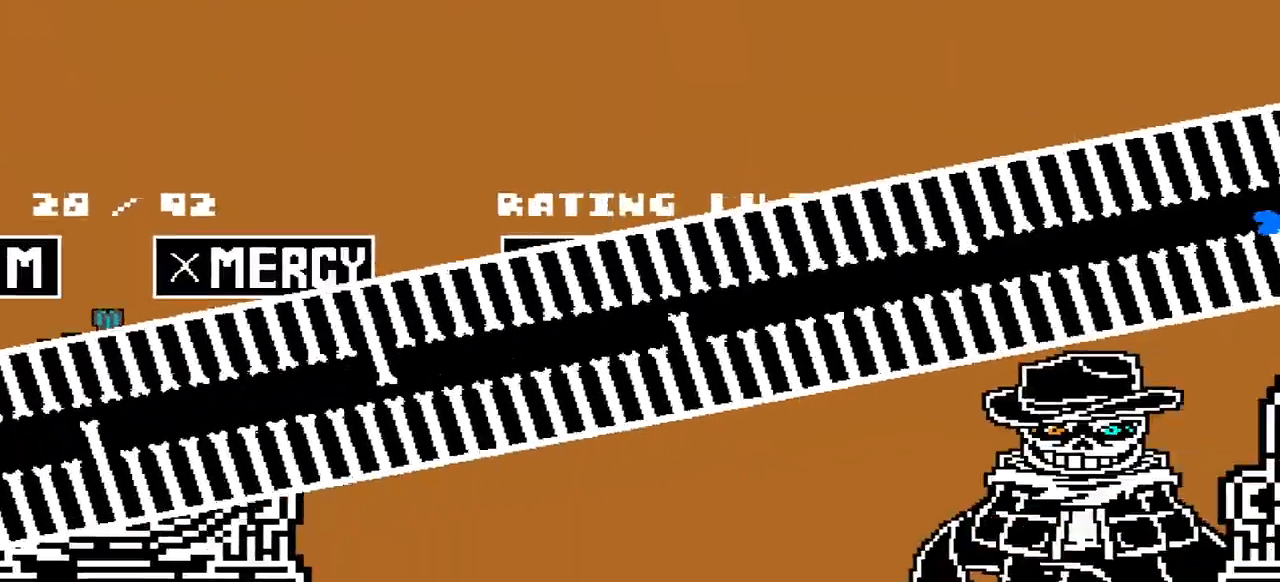
{"keys": ["down"], "events": [[33, "down", "up"], [200, "down", "down"]]}
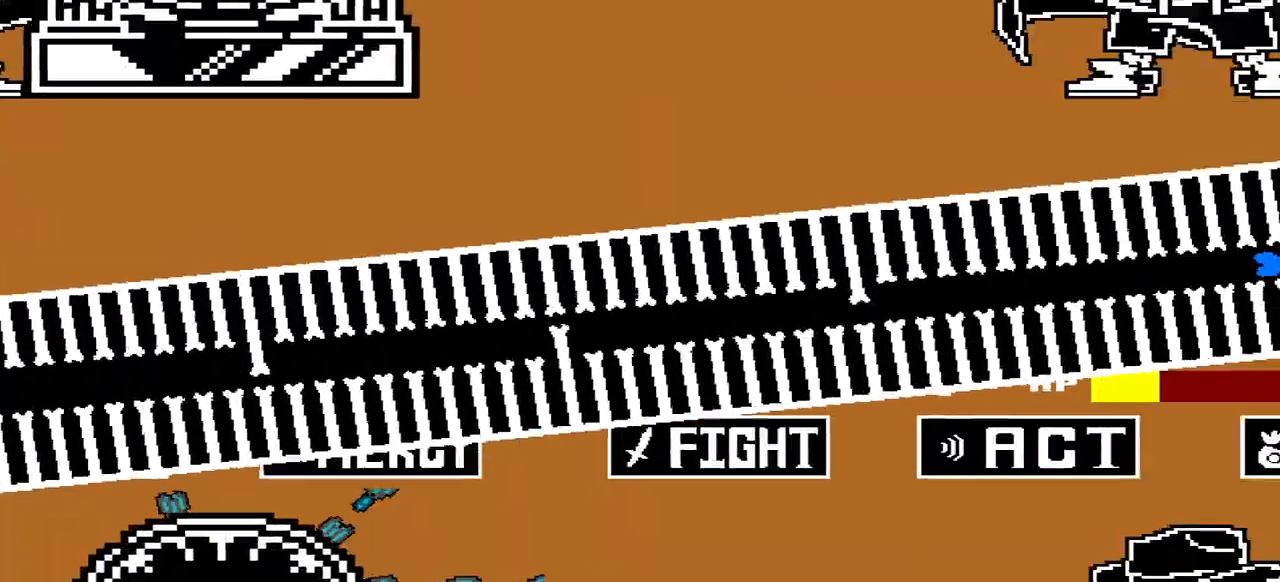
{"keys": [], "events": [[33, "down", "up"], [133, "down", "down"], [233, "down", "up"], [333, "down", "down"], [467, "down", "up"]]}
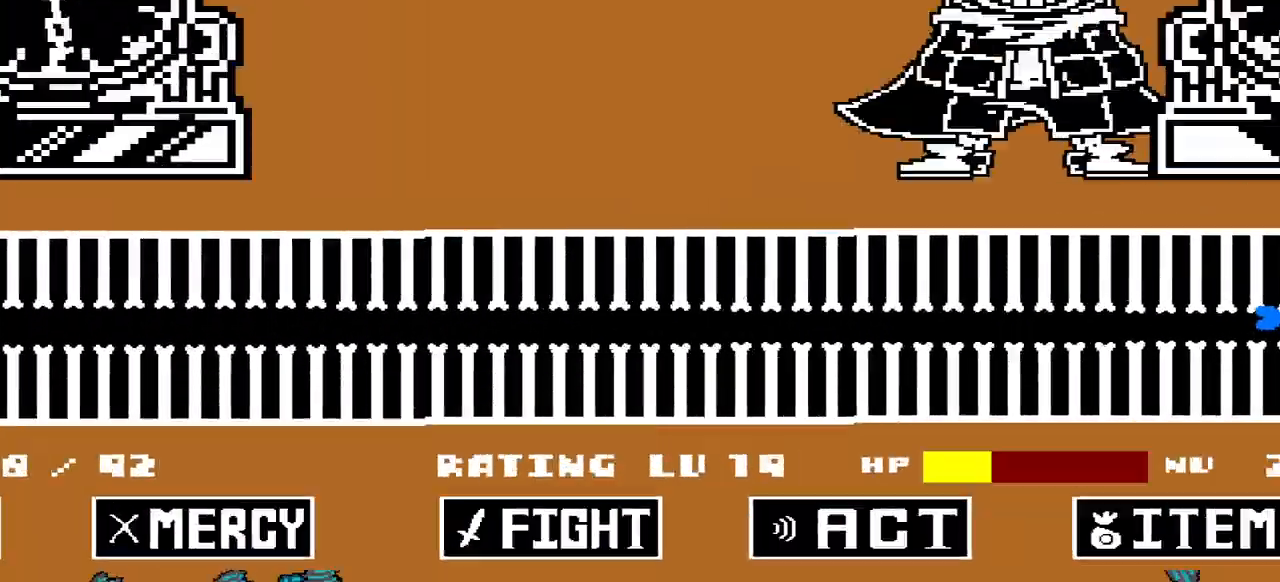
{"keys": [], "events": [[100, "down", "down"], [133, "down", "up"]]}
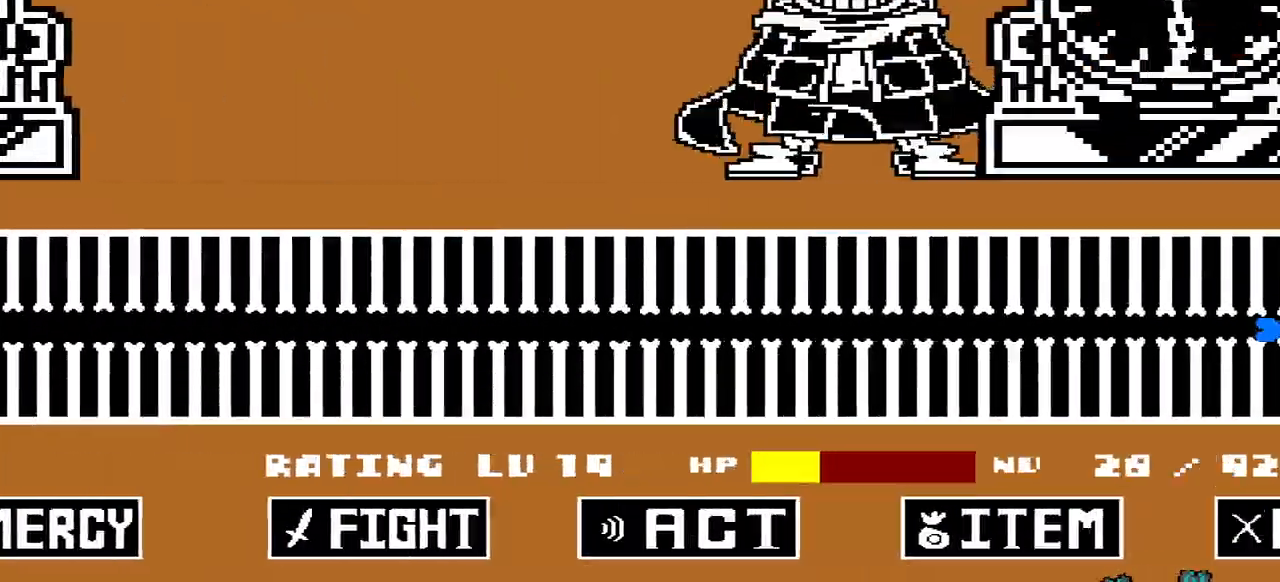
{"keys": [], "events": [[33, "up", "down"], [67, "up", "up"]]}
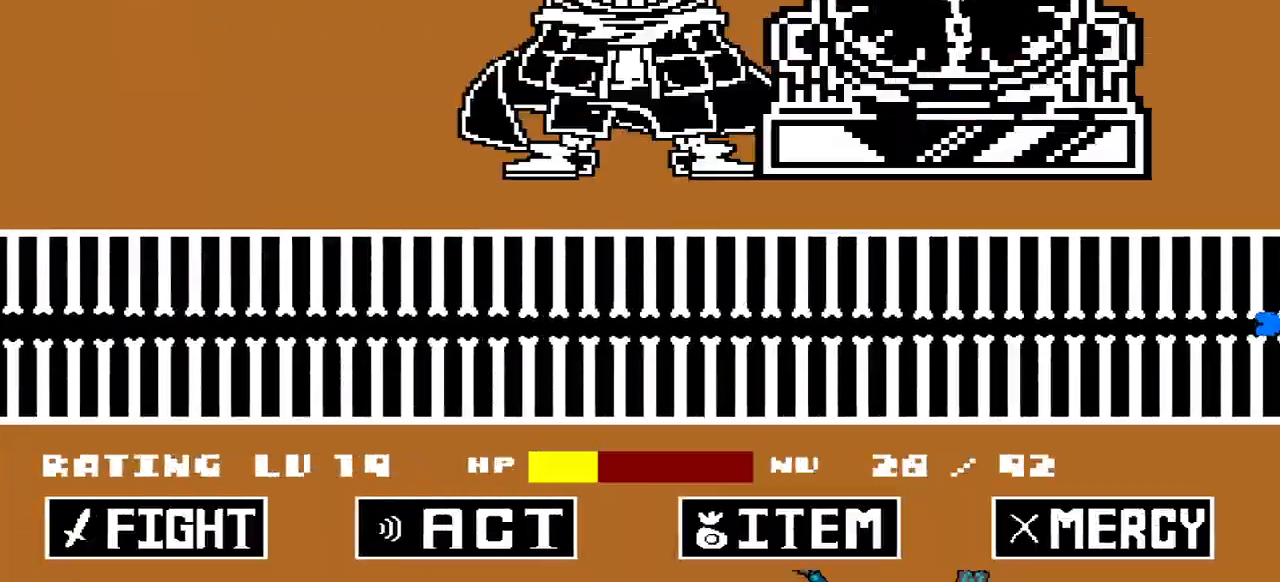
{"keys": [], "events": []}
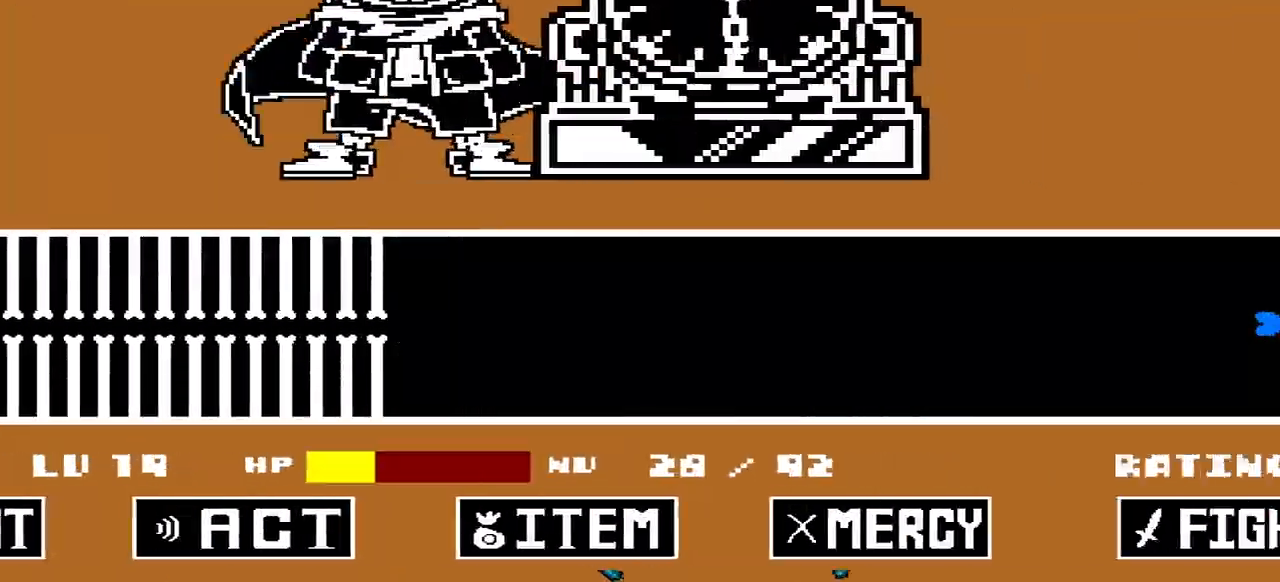
{"keys": ["left"], "events": [[333, "left", "down"]]}
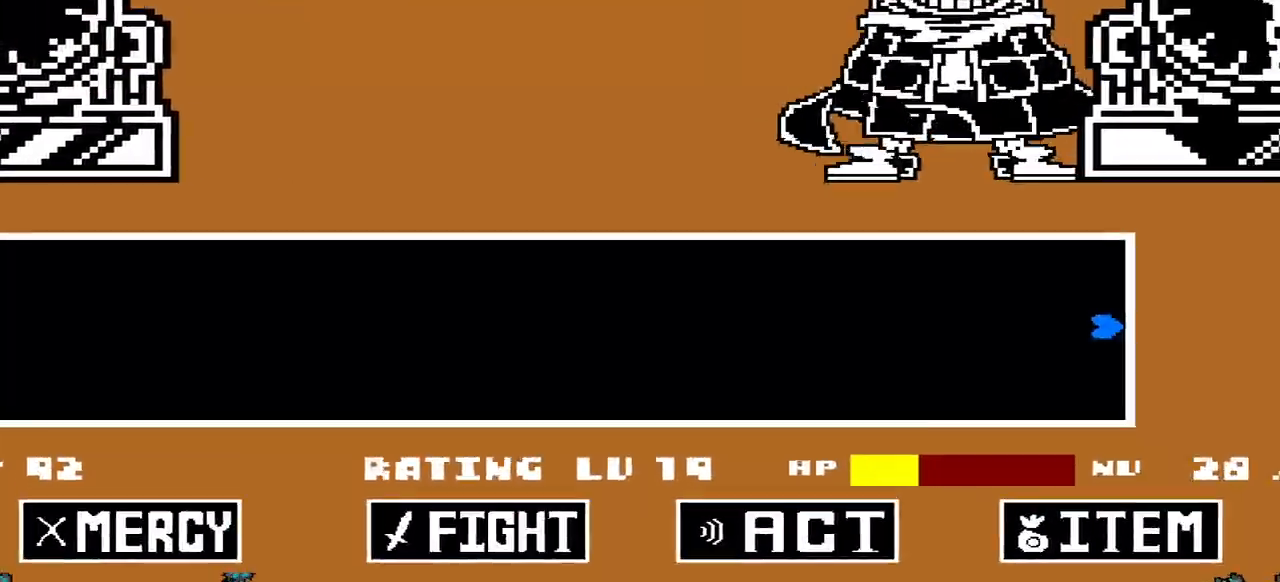
{"keys": ["left"], "events": []}
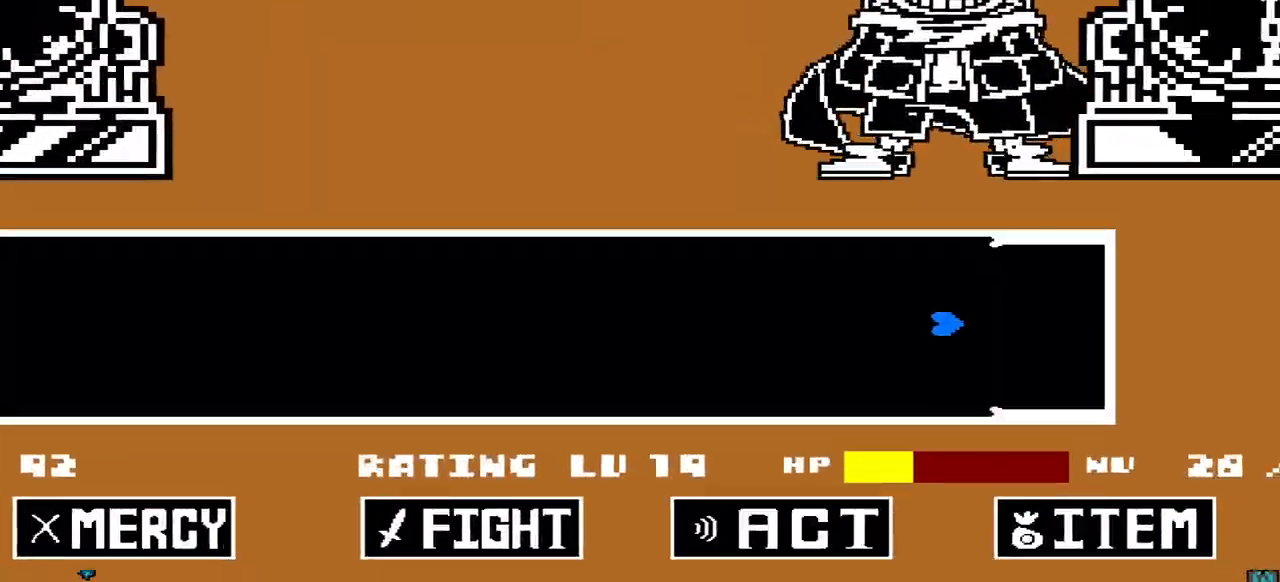
{"keys": ["left"], "events": [[67, "left", "up"], [367, "left", "down"]]}
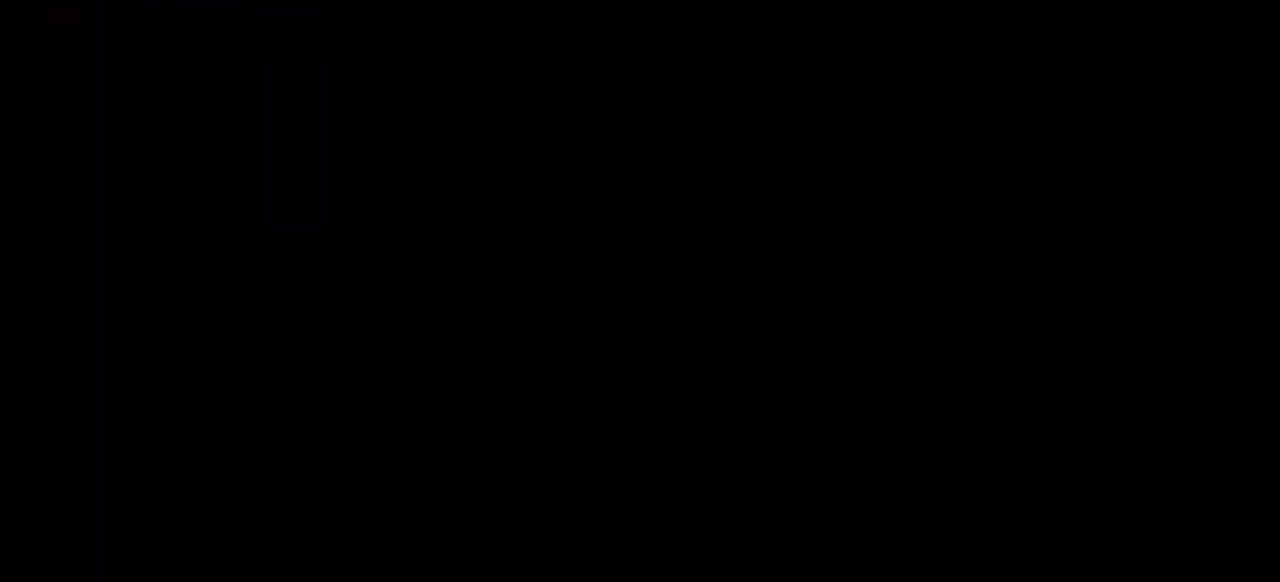
{"keys": [], "events": [[300, "left", "up"]]}
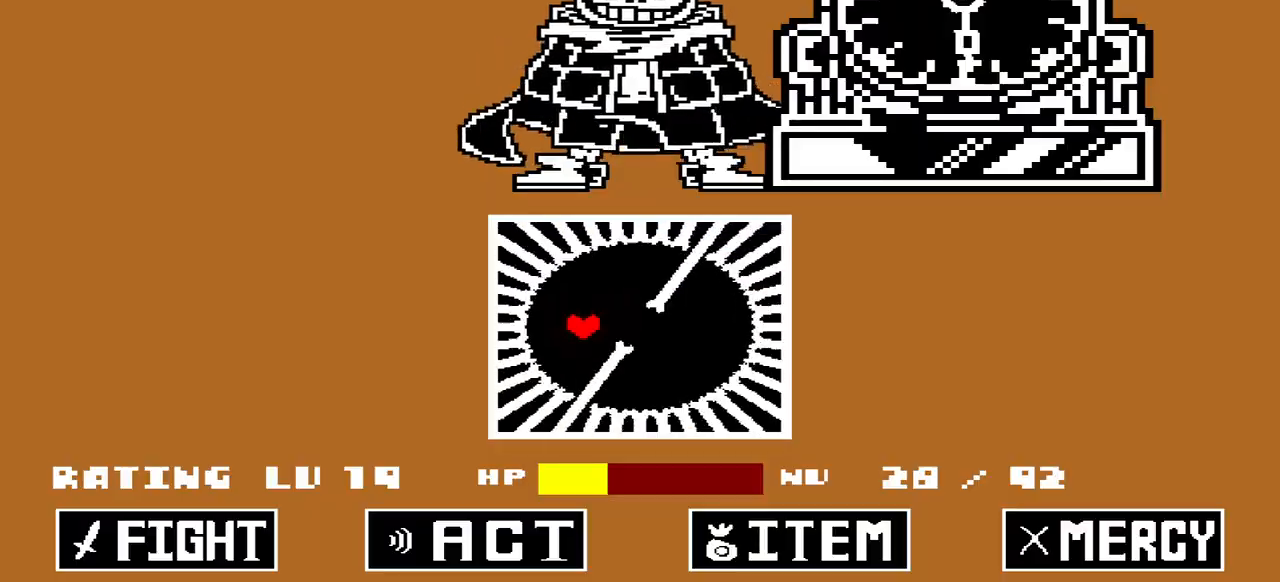
{"keys": ["right"], "events": [[67, "down", "down"], [267, "down", "up"], [367, "down", "down"], [433, "down", "up"], [433, "right", "down"]]}
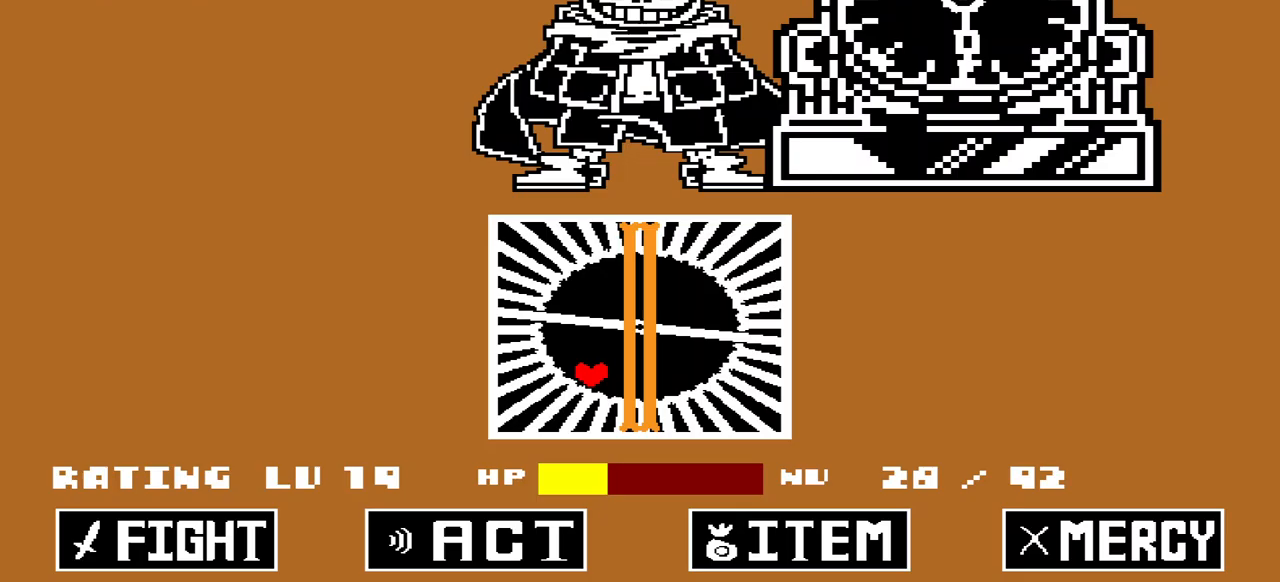
{"keys": ["up"], "events": [[267, "up", "down"], [433, "right", "up"]]}
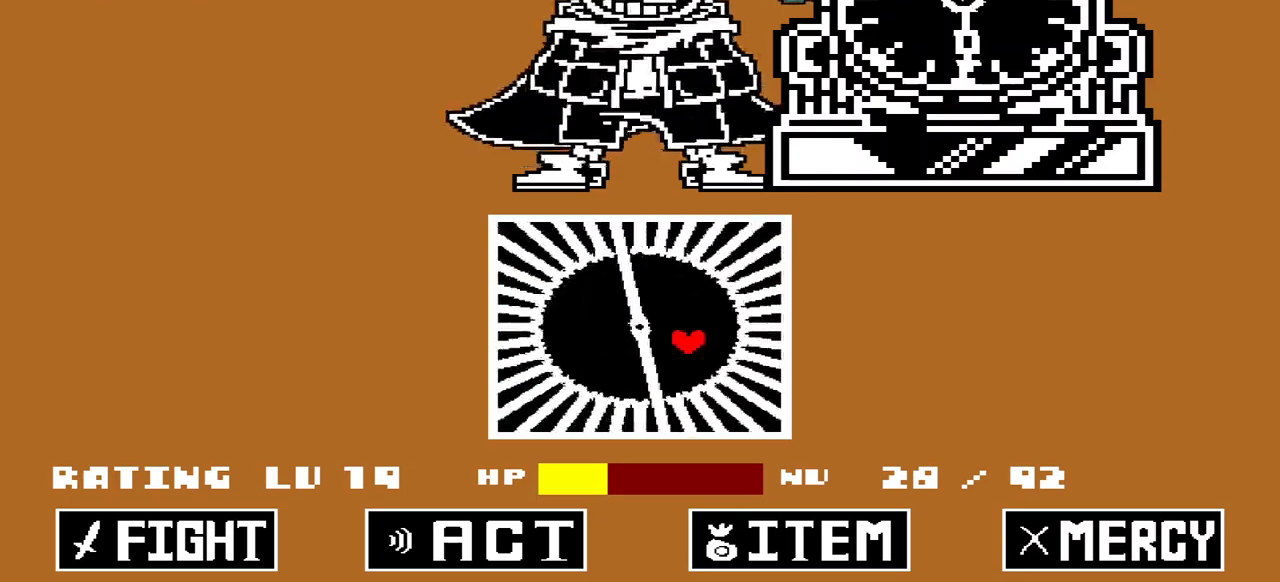
{"keys": ["down"], "events": [[100, "left", "down"], [300, "up", "up"], [367, "down", "down"], [467, "left", "up"]]}
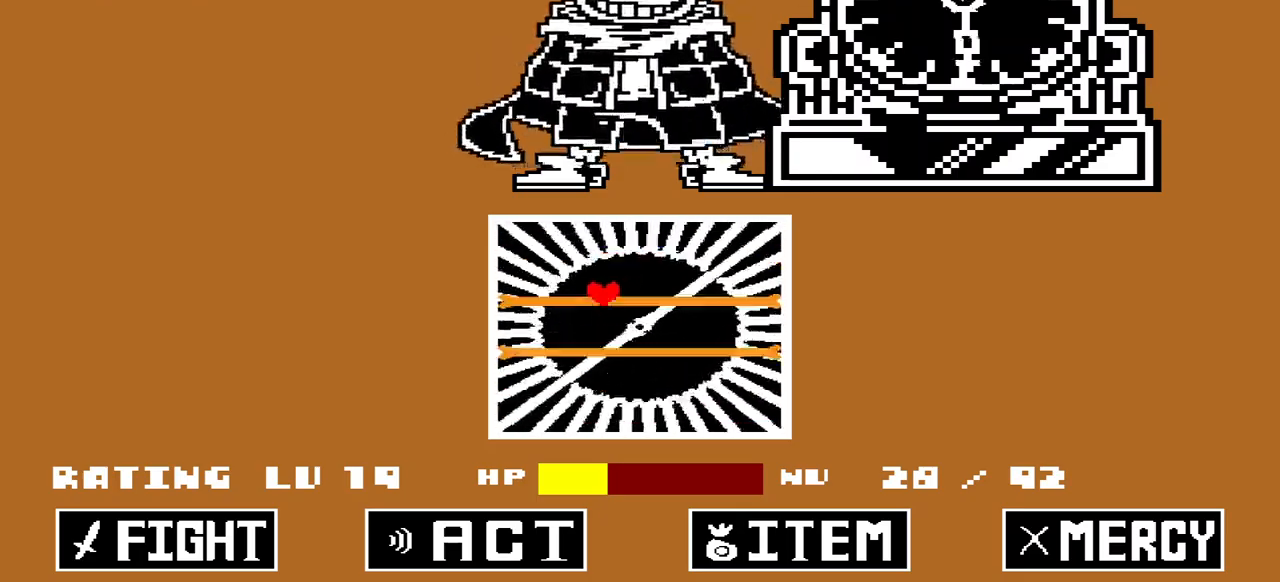
{"keys": ["right"], "events": [[400, "right", "down"], [433, "down", "up"]]}
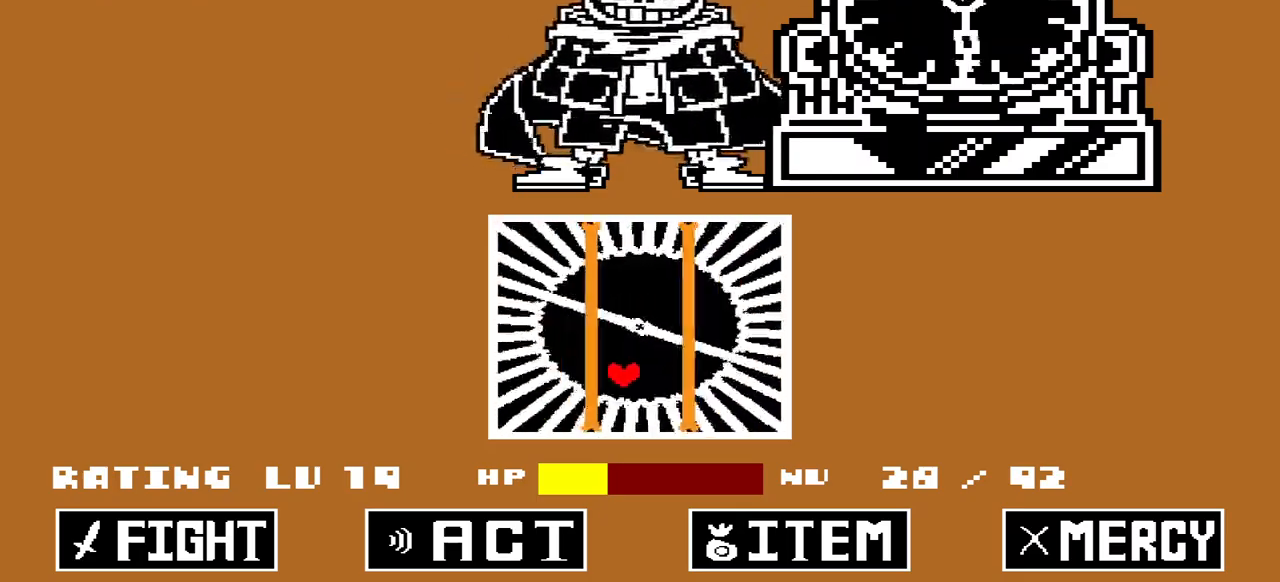
{"keys": ["up"], "events": [[167, "up", "down"], [333, "right", "up"]]}
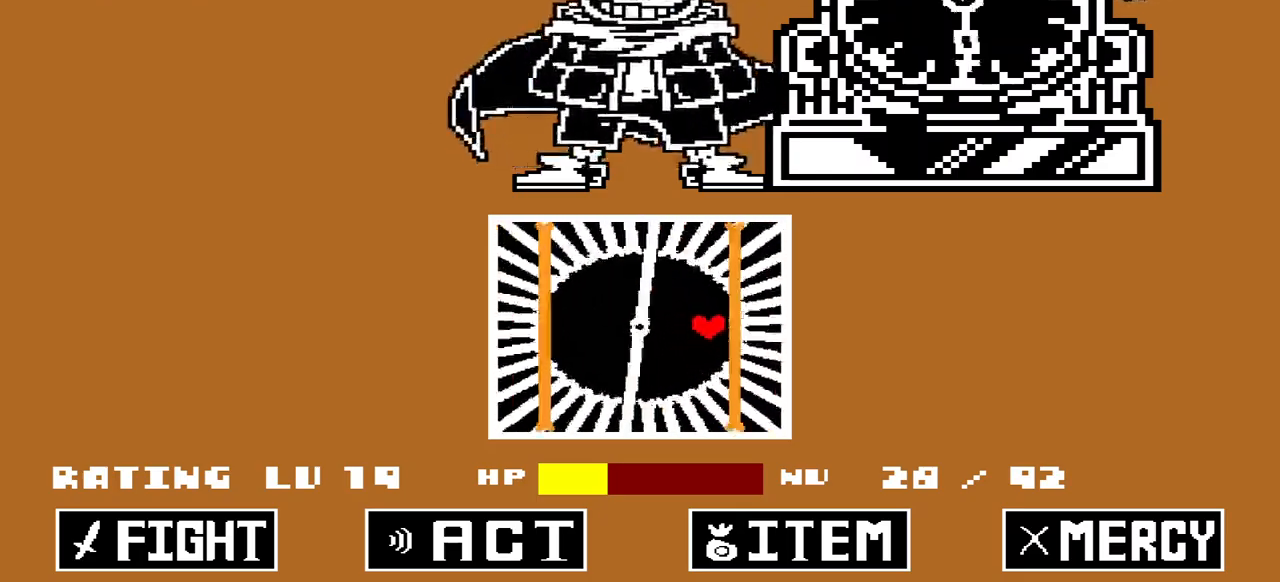
{"keys": ["left"], "events": [[33, "left", "down"], [233, "up", "up"]]}
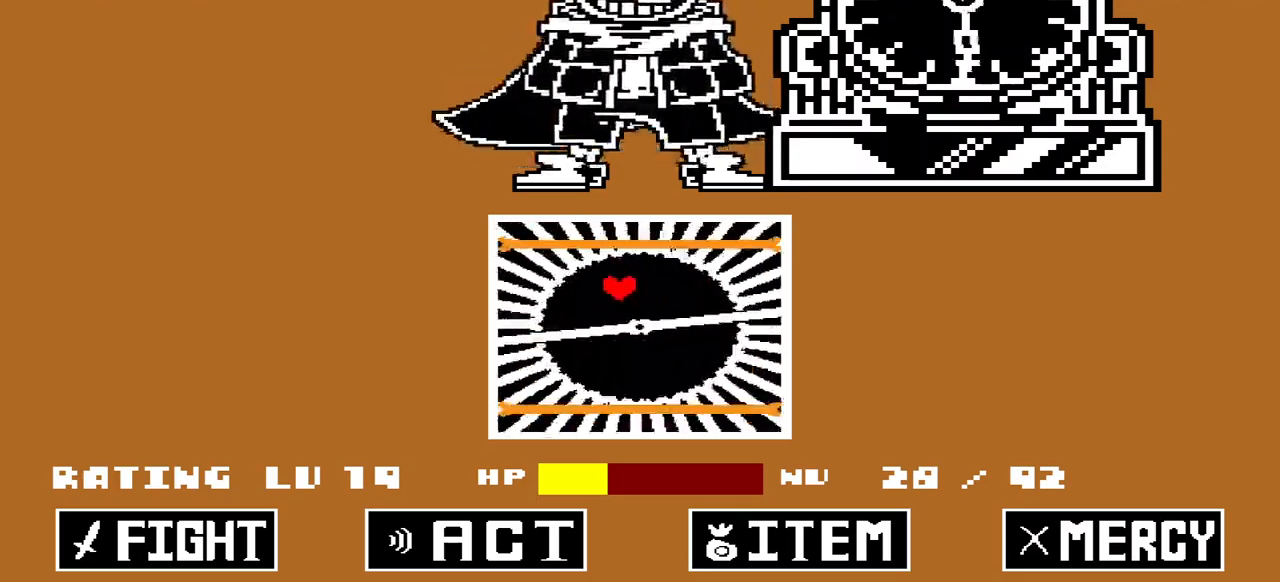
{"keys": ["down", "right"], "events": [[33, "down", "down"], [100, "left", "up"], [433, "right", "down"]]}
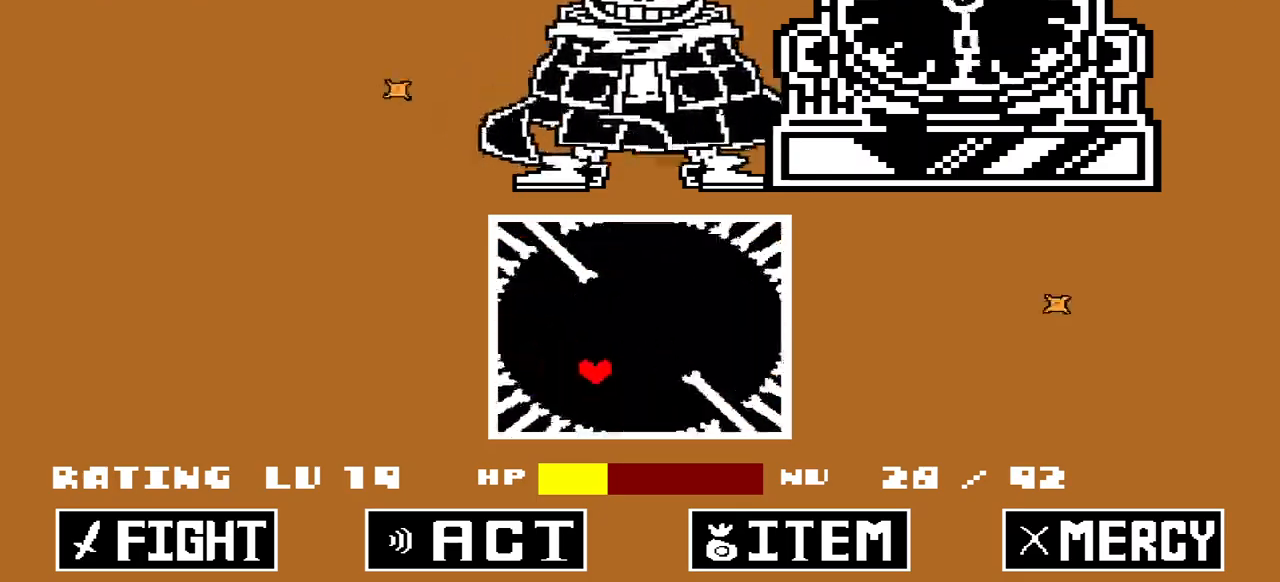
{"keys": ["up"], "events": [[33, "down", "up"], [267, "up", "down"], [500, "right", "up"]]}
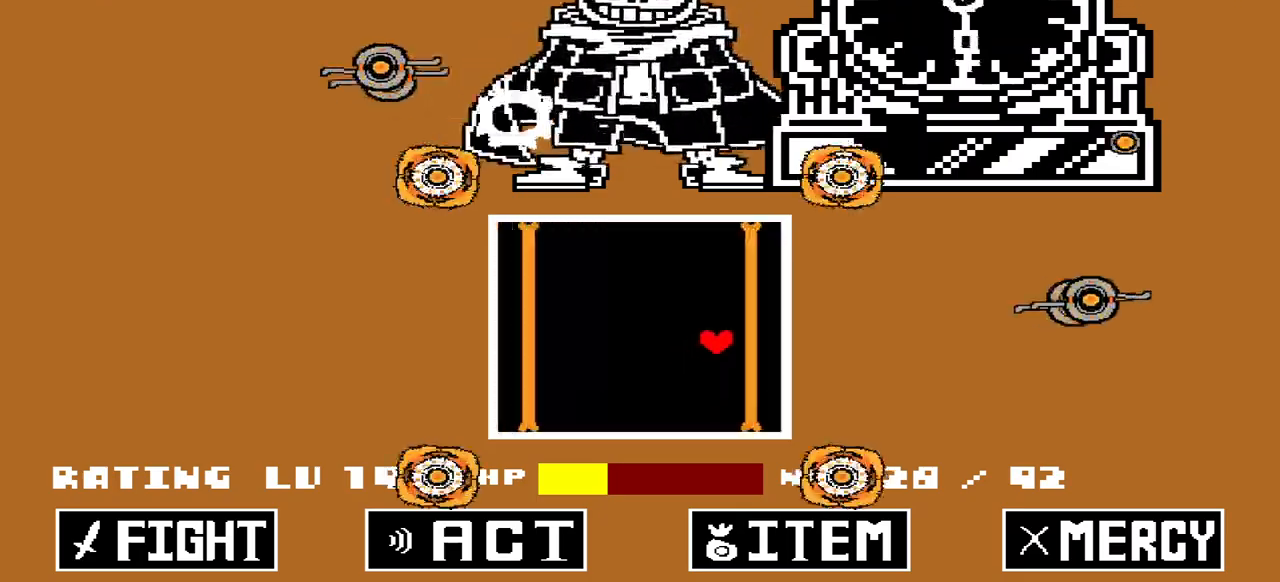
{"keys": ["left", "up"], "events": [[400, "left", "down"]]}
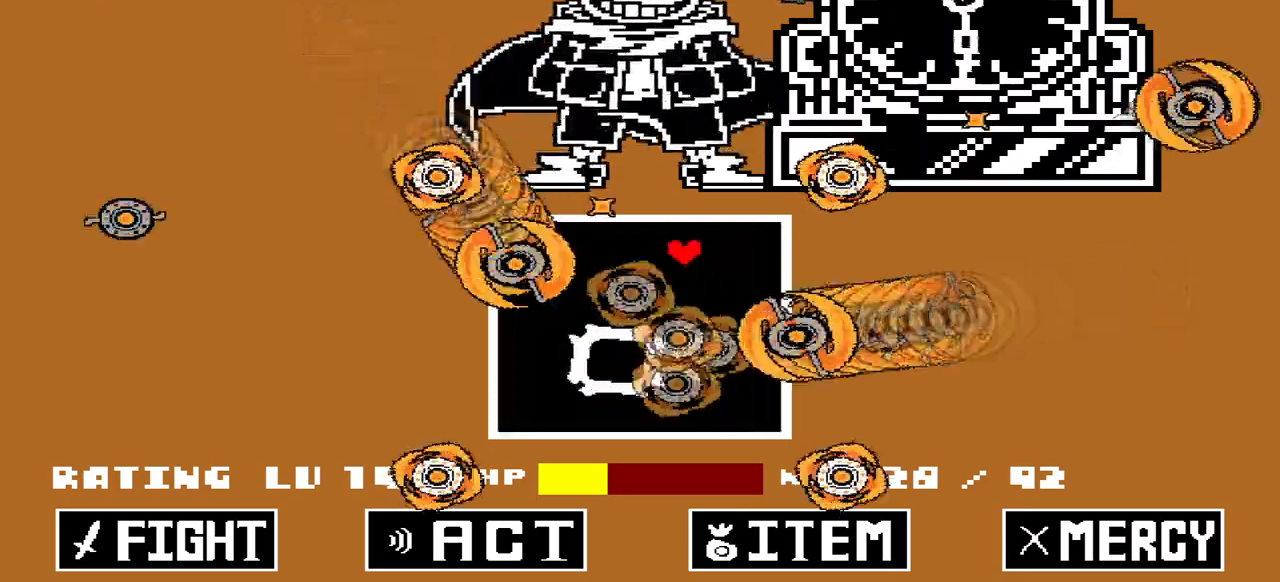
{"keys": ["right"], "events": [[67, "up", "up"], [200, "right", "down"], [300, "left", "up"]]}
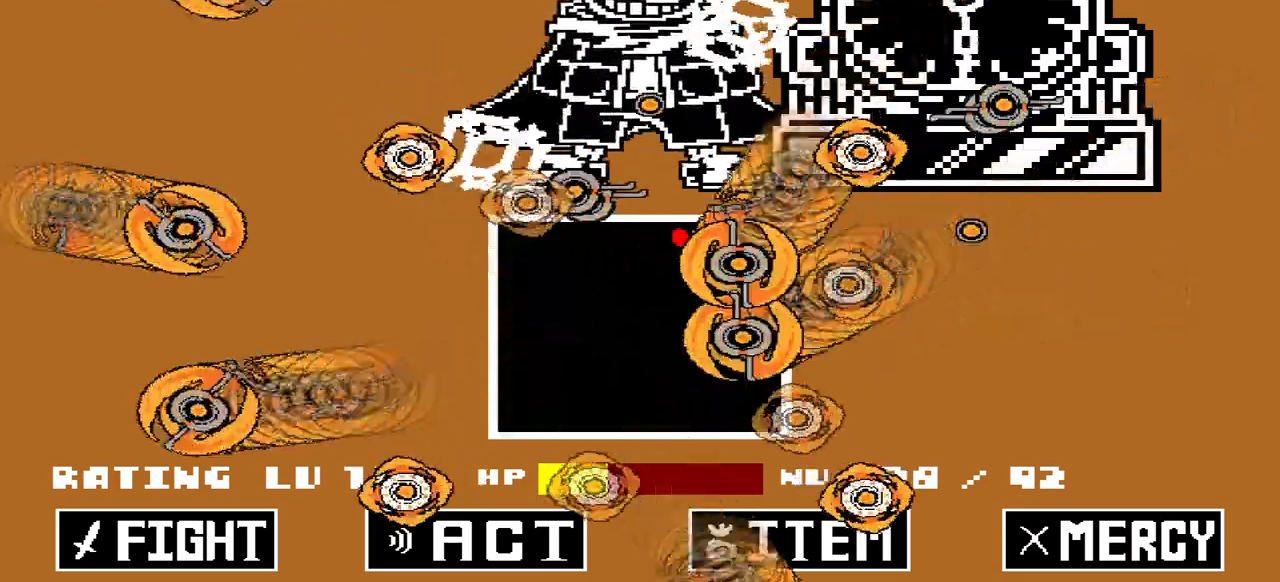
{"keys": ["down"], "events": [[133, "down", "down"], [500, "right", "up"]]}
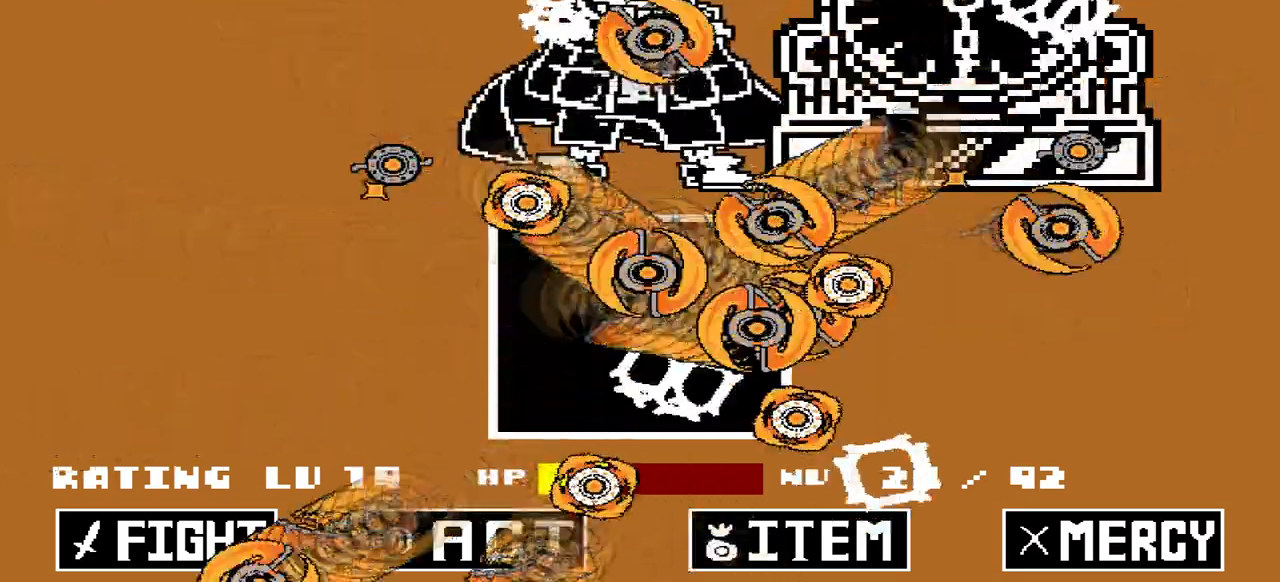
{"keys": ["down", "left"], "events": [[67, "left", "down"], [300, "left", "up"], [467, "left", "down"]]}
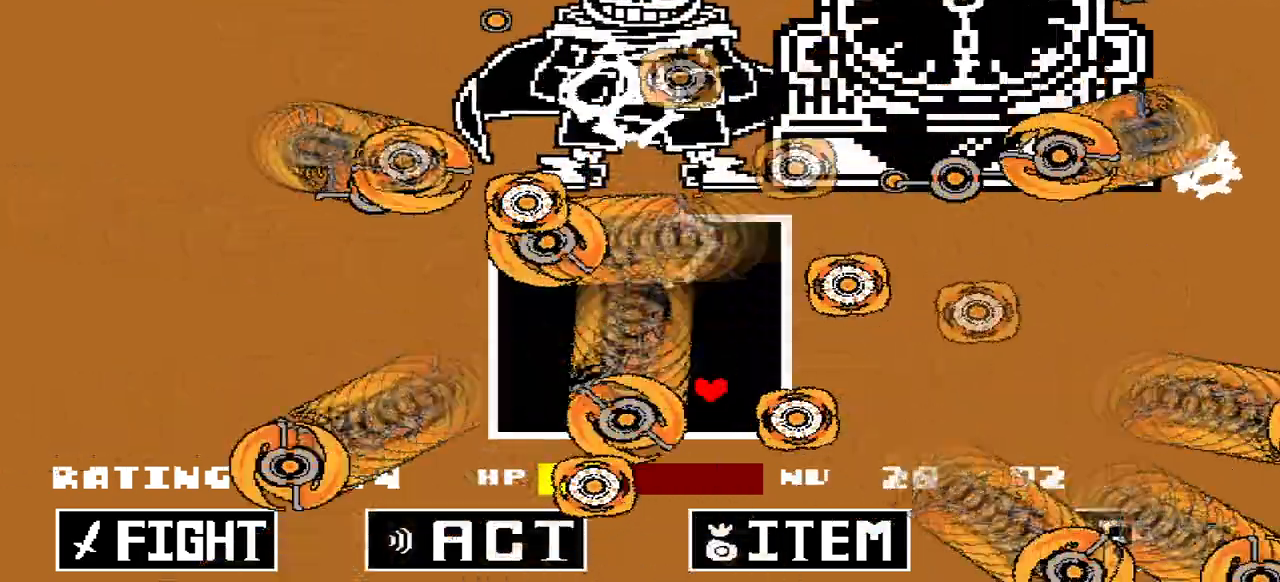
{"keys": ["left", "up"], "events": [[67, "down", "up"], [467, "up", "down"]]}
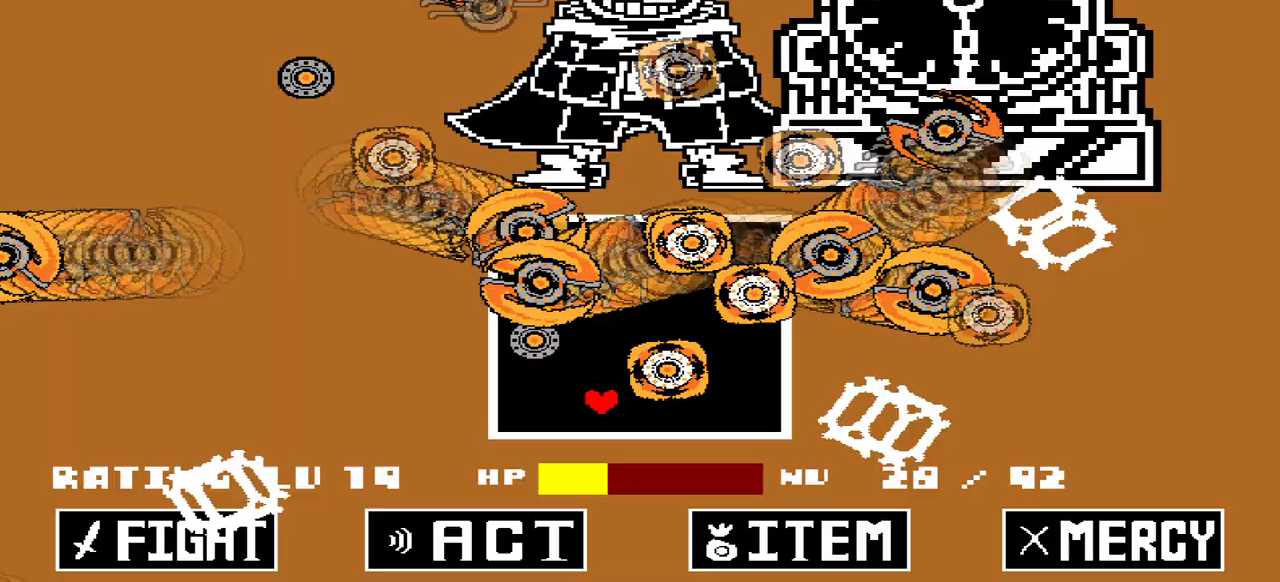
{"keys": ["right", "up"], "events": [[333, "left", "up"], [333, "right", "down"]]}
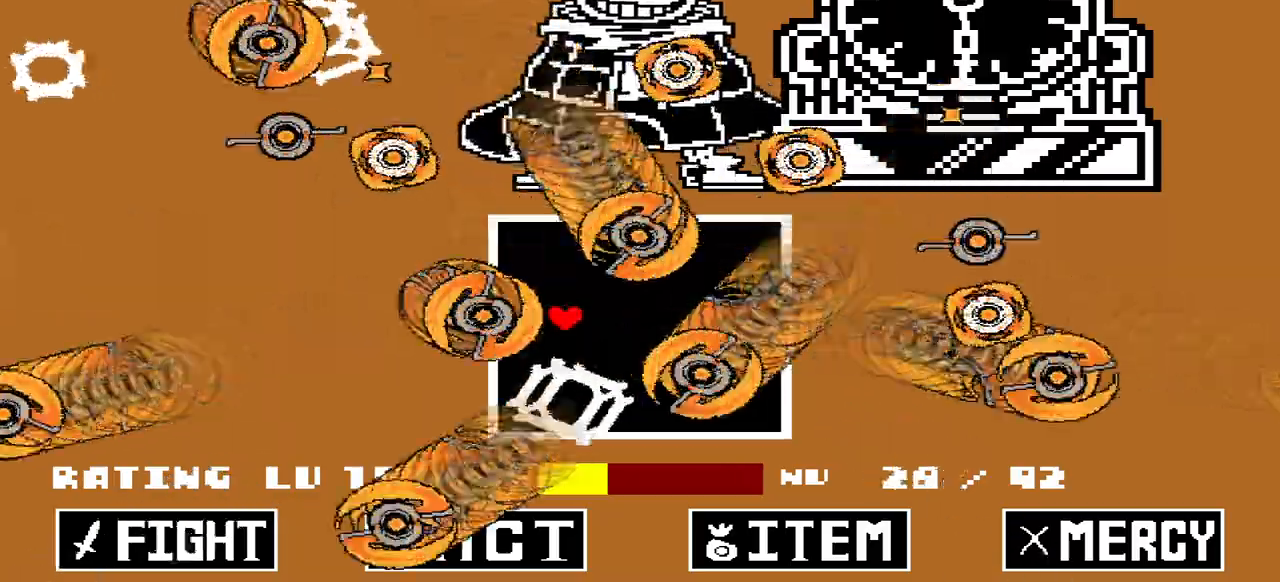
{"keys": ["right"], "events": [[433, "up", "up"]]}